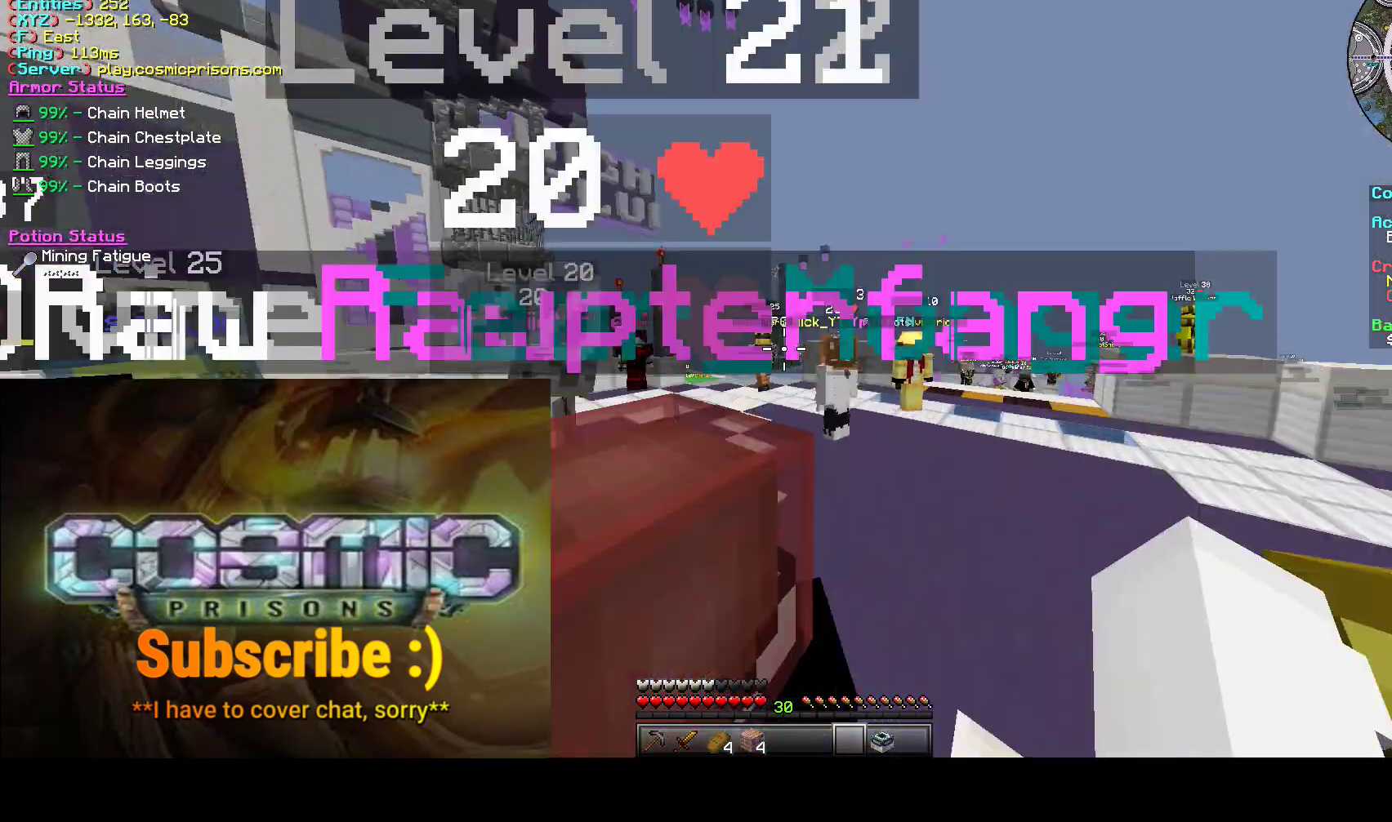
Gameplay with keyboard and mouse; each line is a JSON object with the keys and mouse buttons held at the frame after it. "events" lists presses ("down") and releases ("up") of "a", "d", "s", "w", "mouse_left" and "mouse_right" between this image and that frame as [ms after this image, input, new state], when the widget could be followed in between. "mouse_left", "mouse_right" = the "left", "right" buttons of the "mouse" list. No other keys are recorded. Fast repeated clicks can show as one long hold. Mouse movement is not recorded.
{"keys": ["w"], "mouse": [], "events": []}
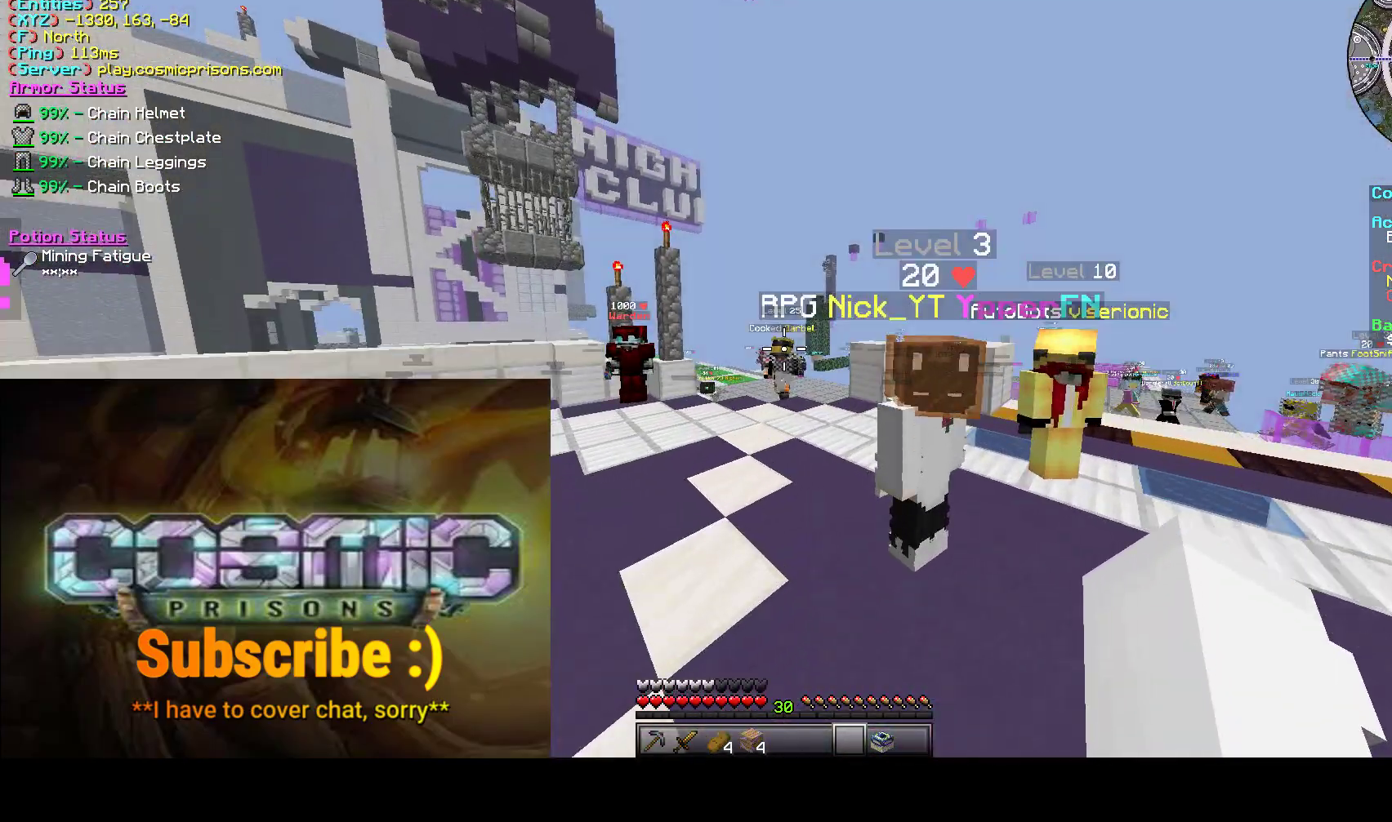
{"keys": ["w"], "mouse": [], "events": []}
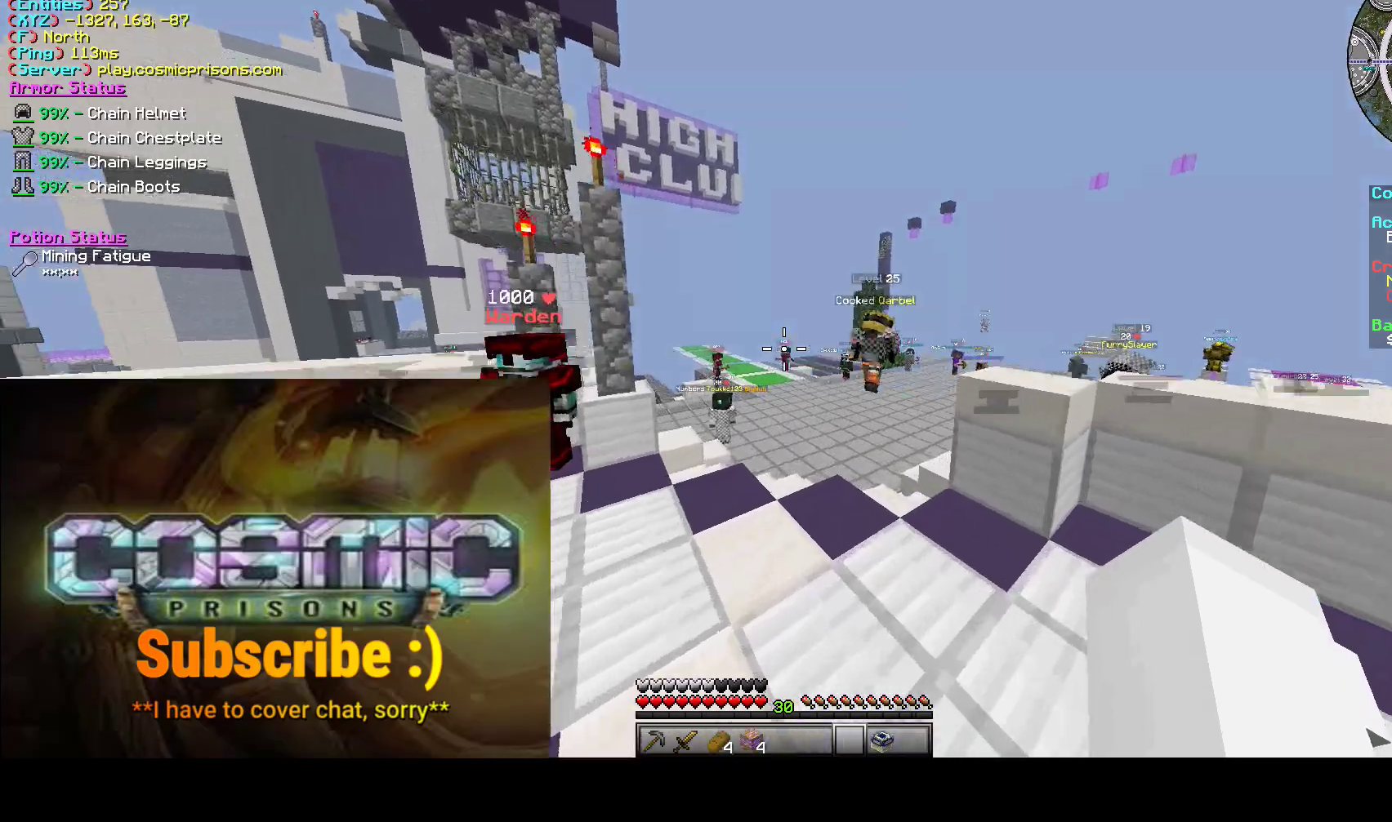
{"keys": ["w"], "mouse": [], "events": []}
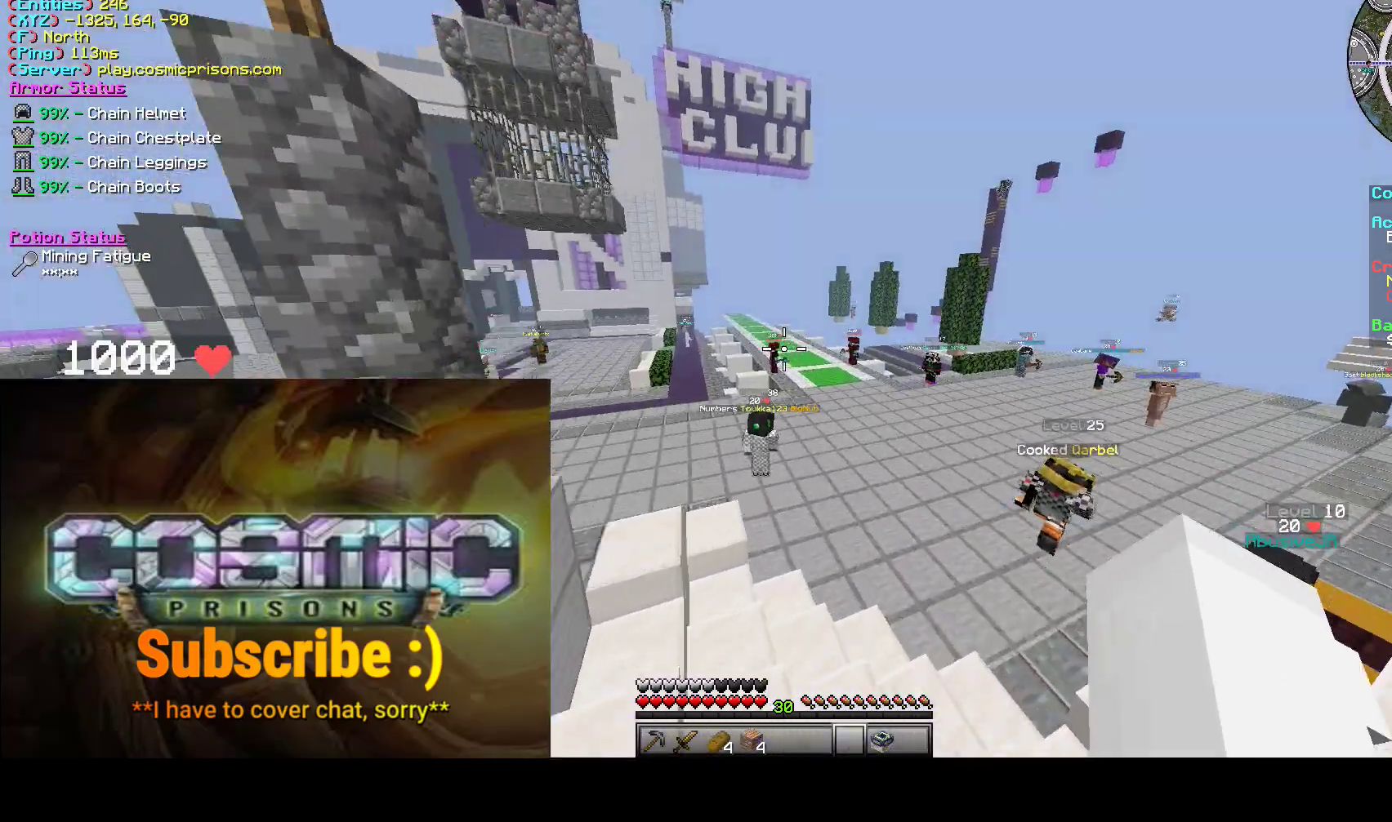
{"keys": ["w"], "mouse": [], "events": []}
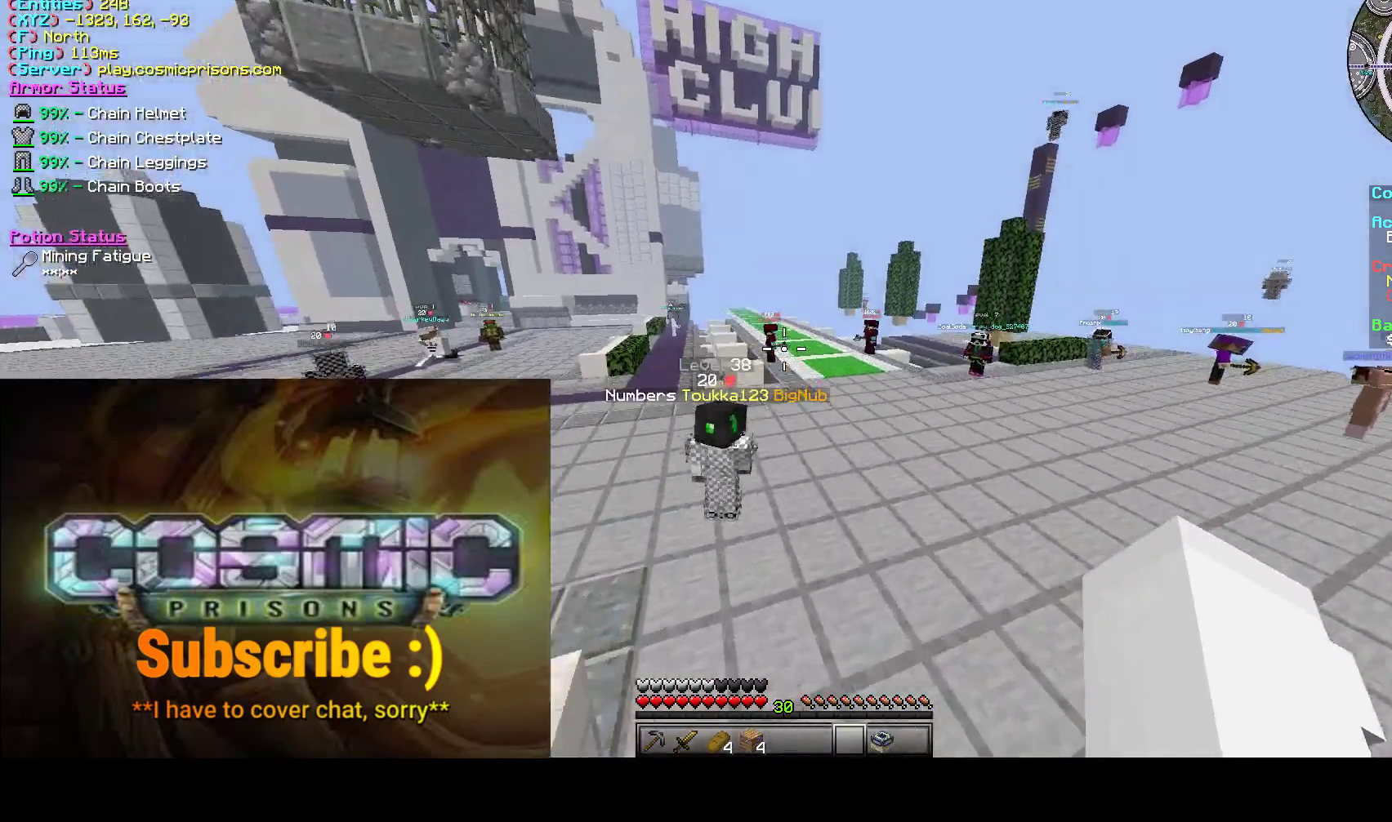
{"keys": ["a", "d", "w"], "mouse": [], "events": [[217, "d", "down"], [400, "a", "down"]]}
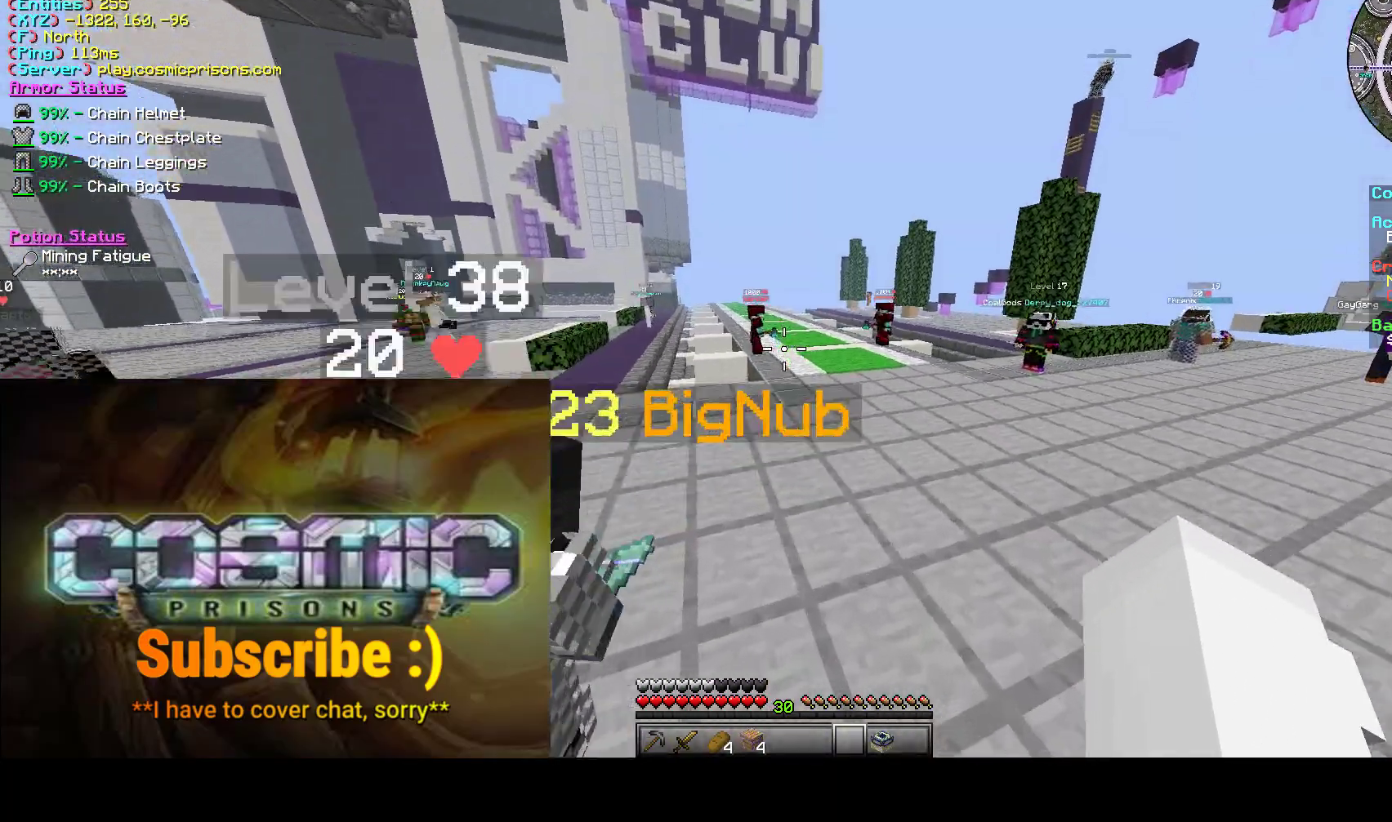
{"keys": ["d", "w"], "mouse": [], "events": [[133, "a", "up"]]}
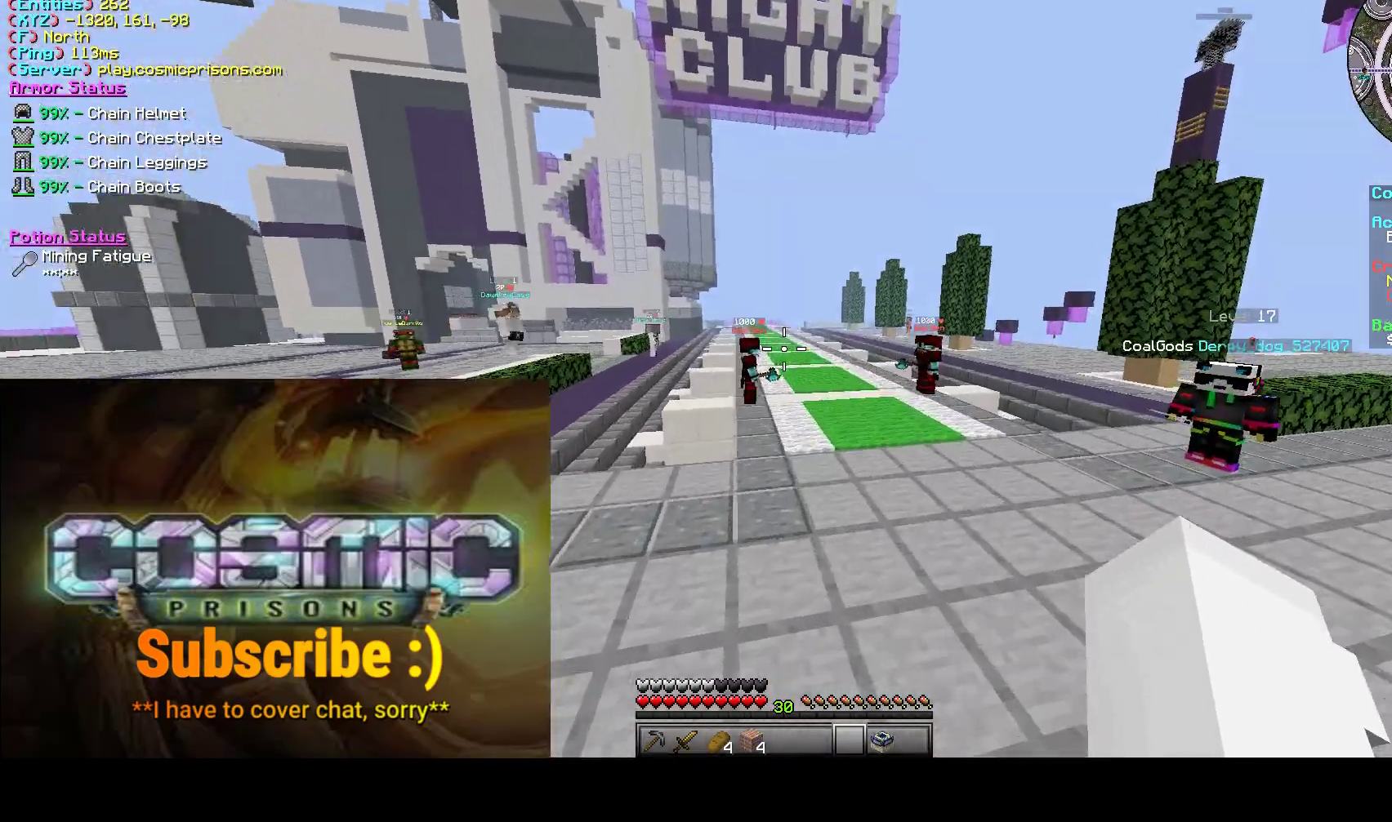
{"keys": ["w"], "mouse": [], "events": [[317, "d", "up"]]}
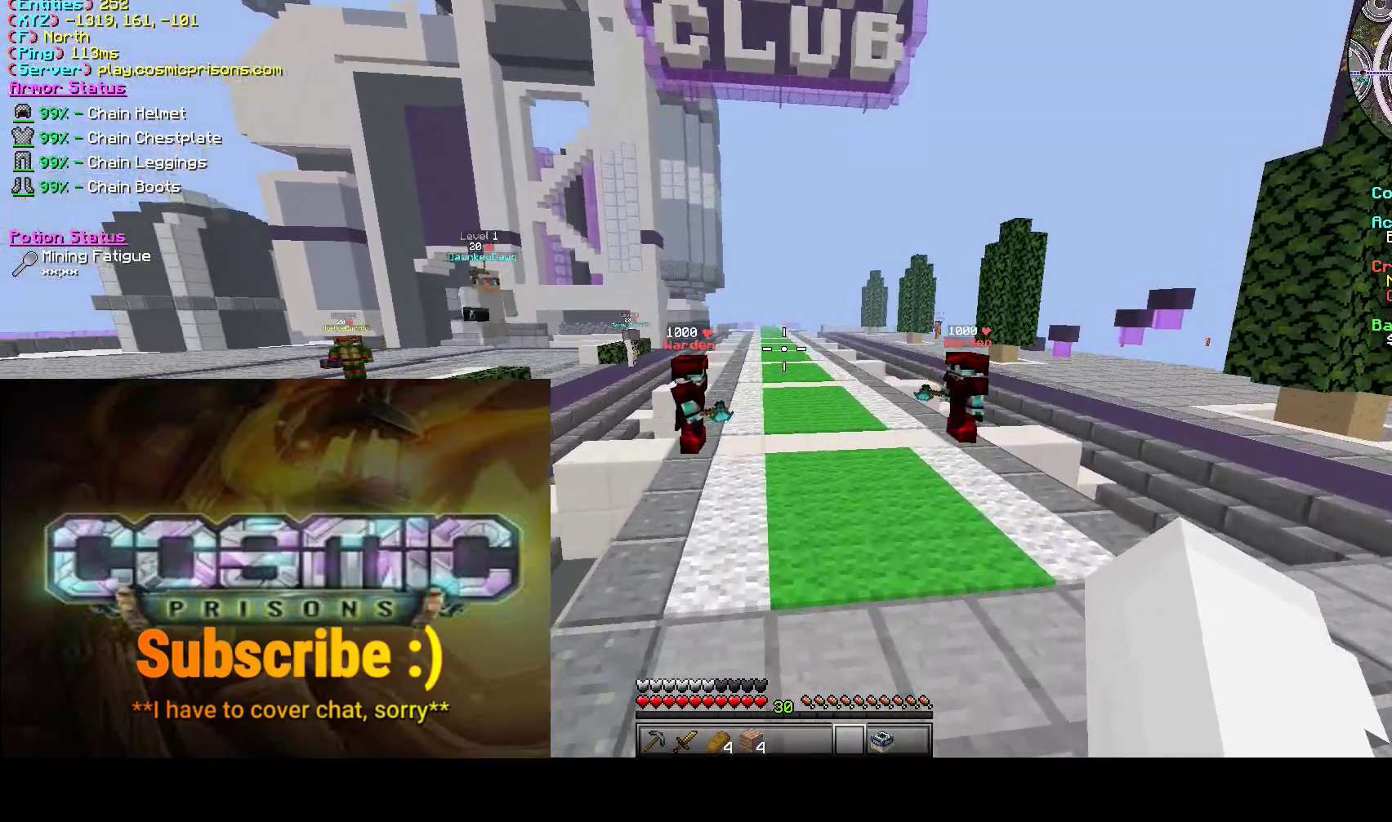
{"keys": ["w"], "mouse": [], "events": []}
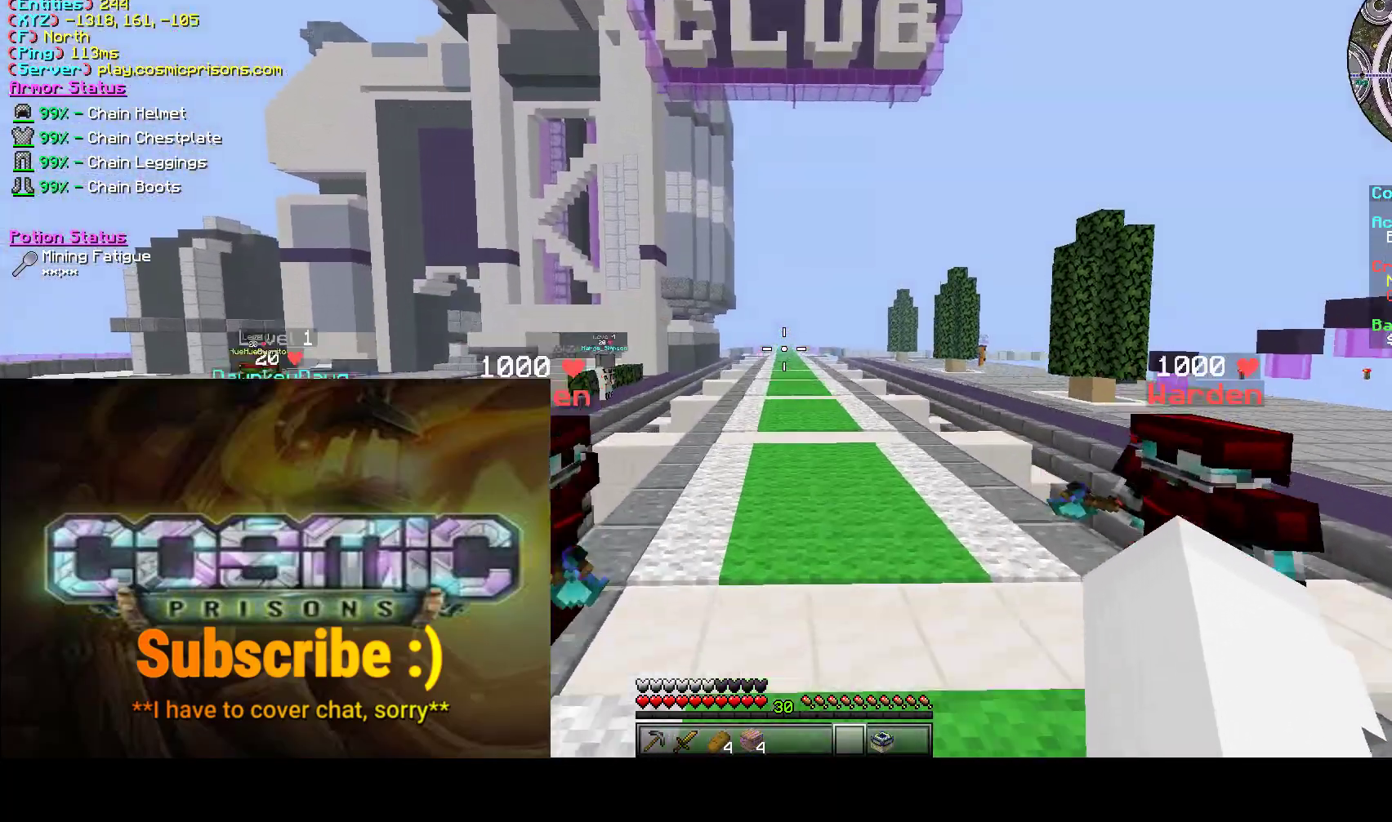
{"keys": ["w"], "mouse": [], "events": []}
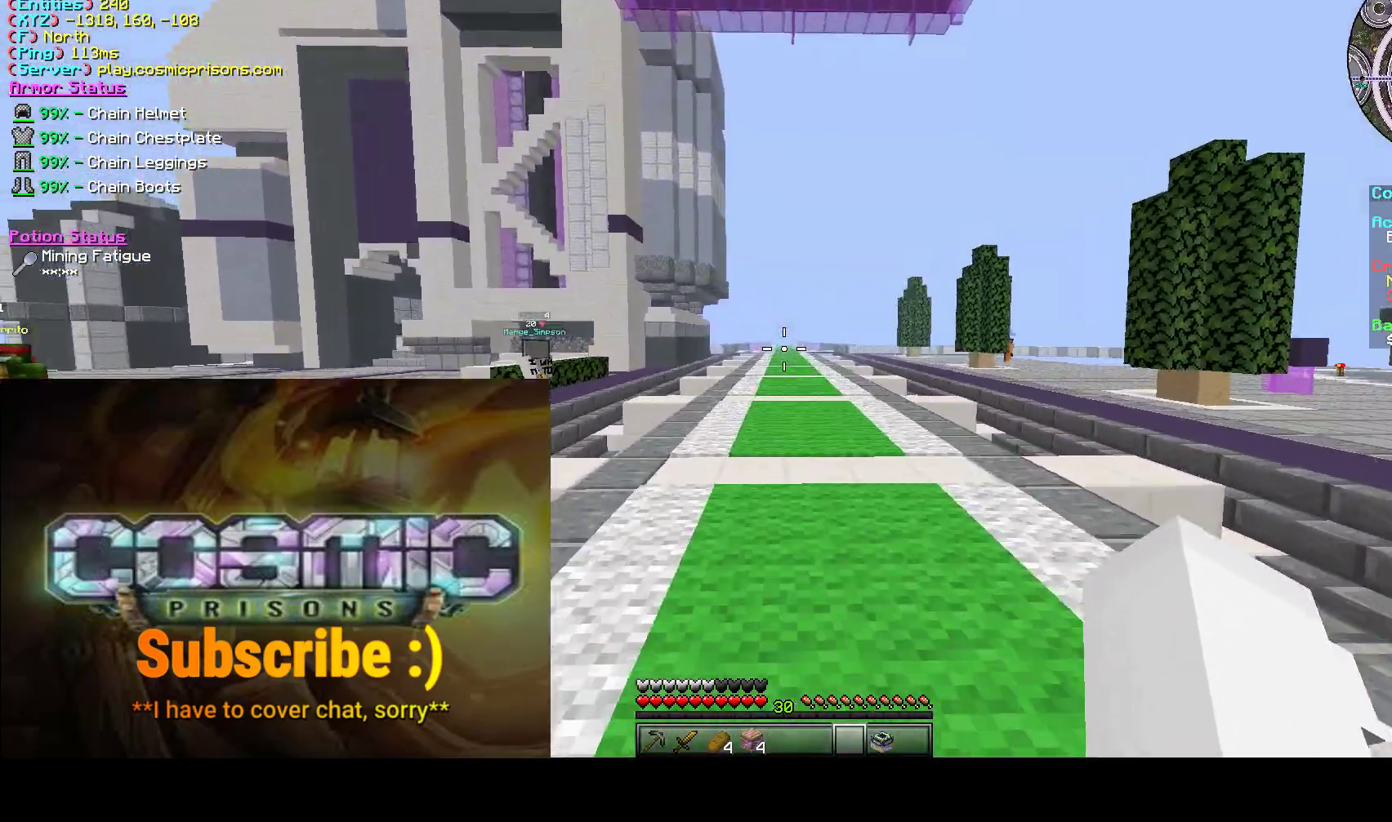
{"keys": ["w"], "mouse": [], "events": []}
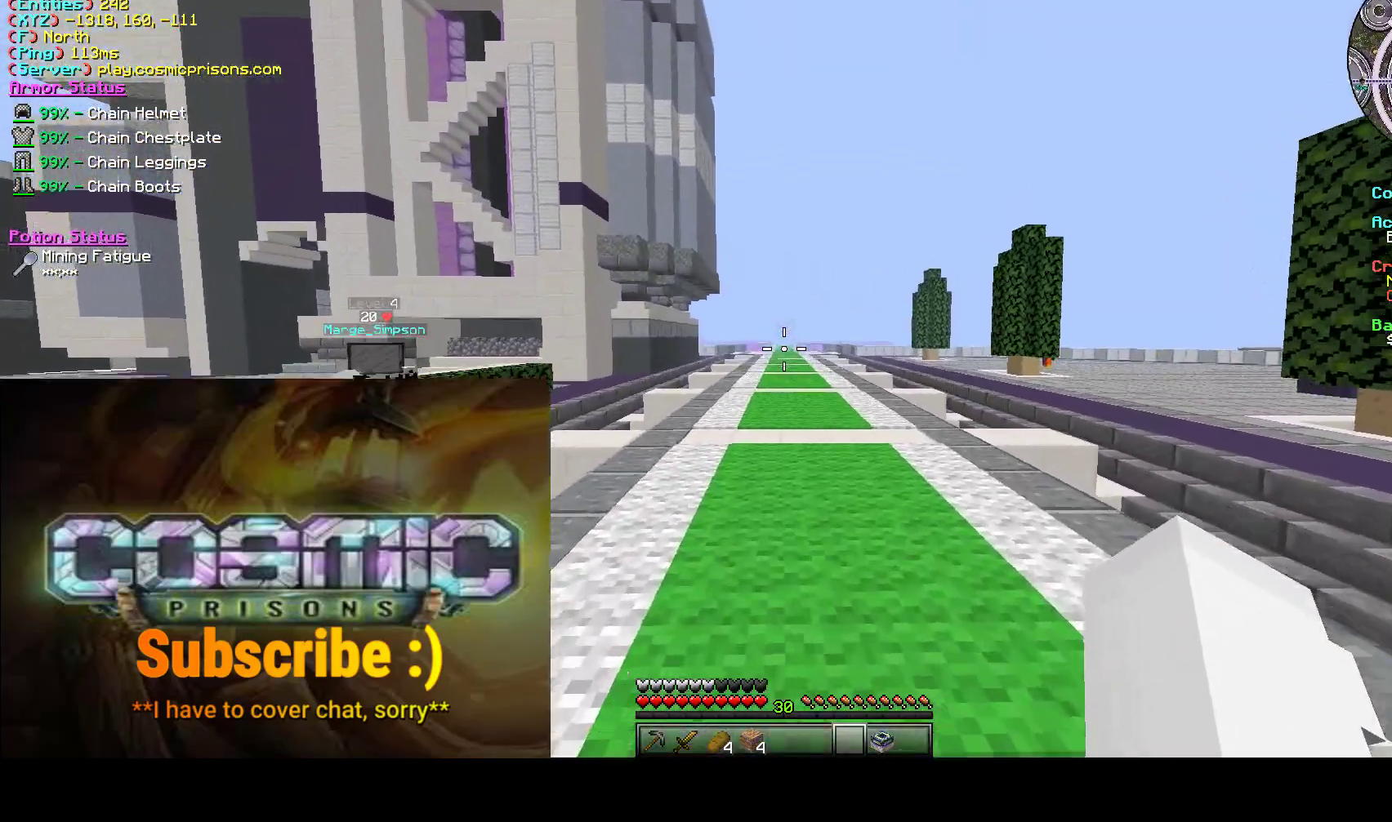
{"keys": ["w"], "mouse": [], "events": [[217, "d", "down"], [433, "d", "up"]]}
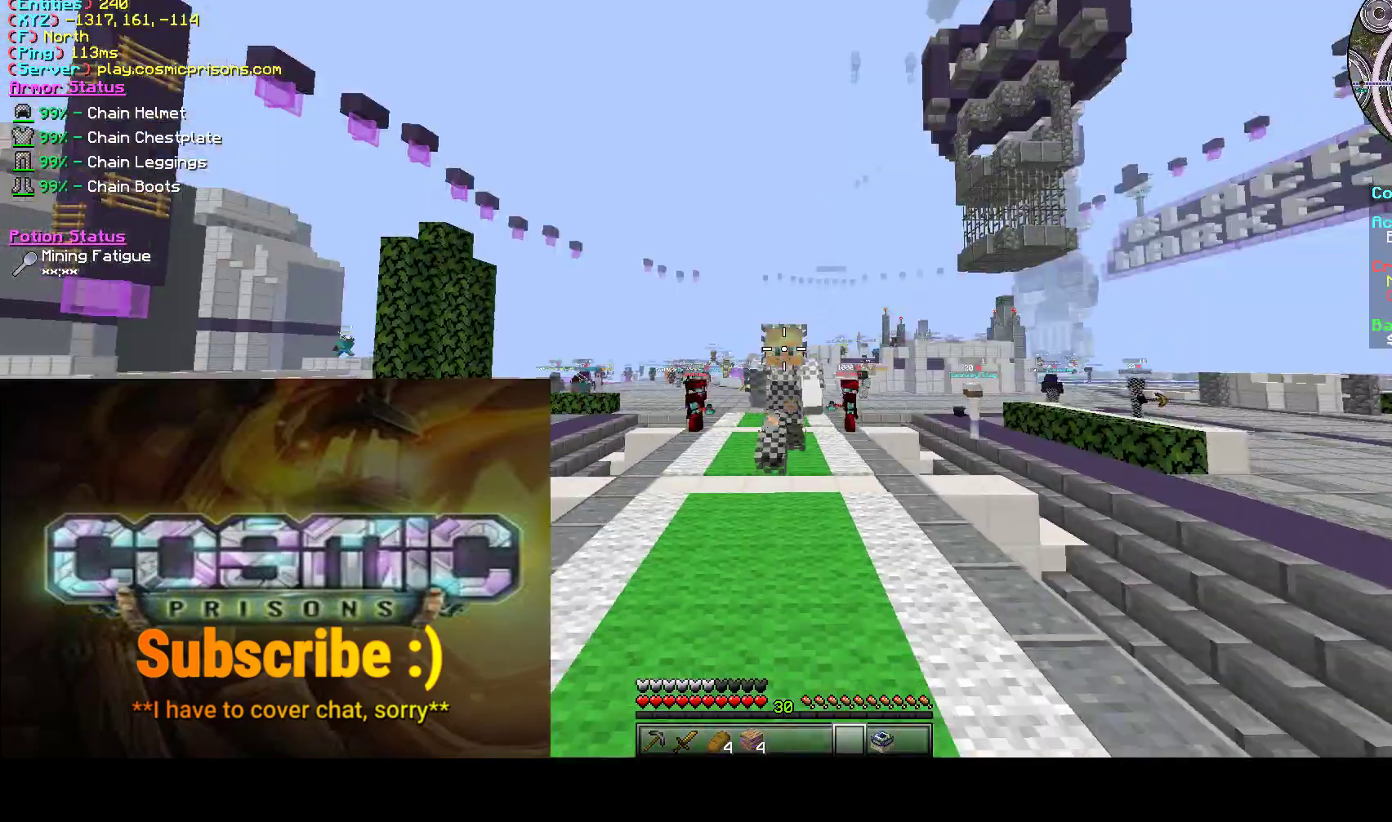
{"keys": ["w"], "mouse": [], "events": []}
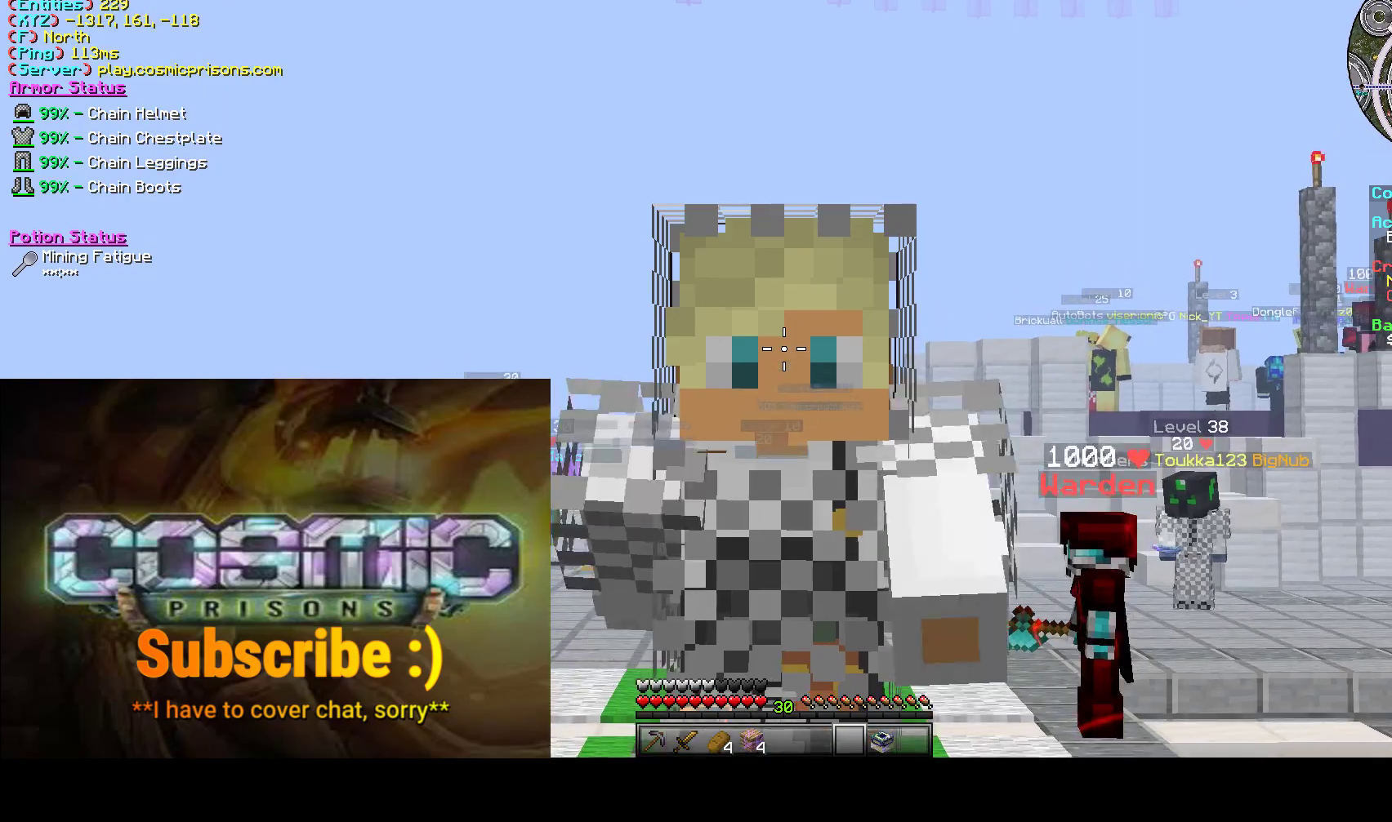
{"keys": ["w"], "mouse": [], "events": []}
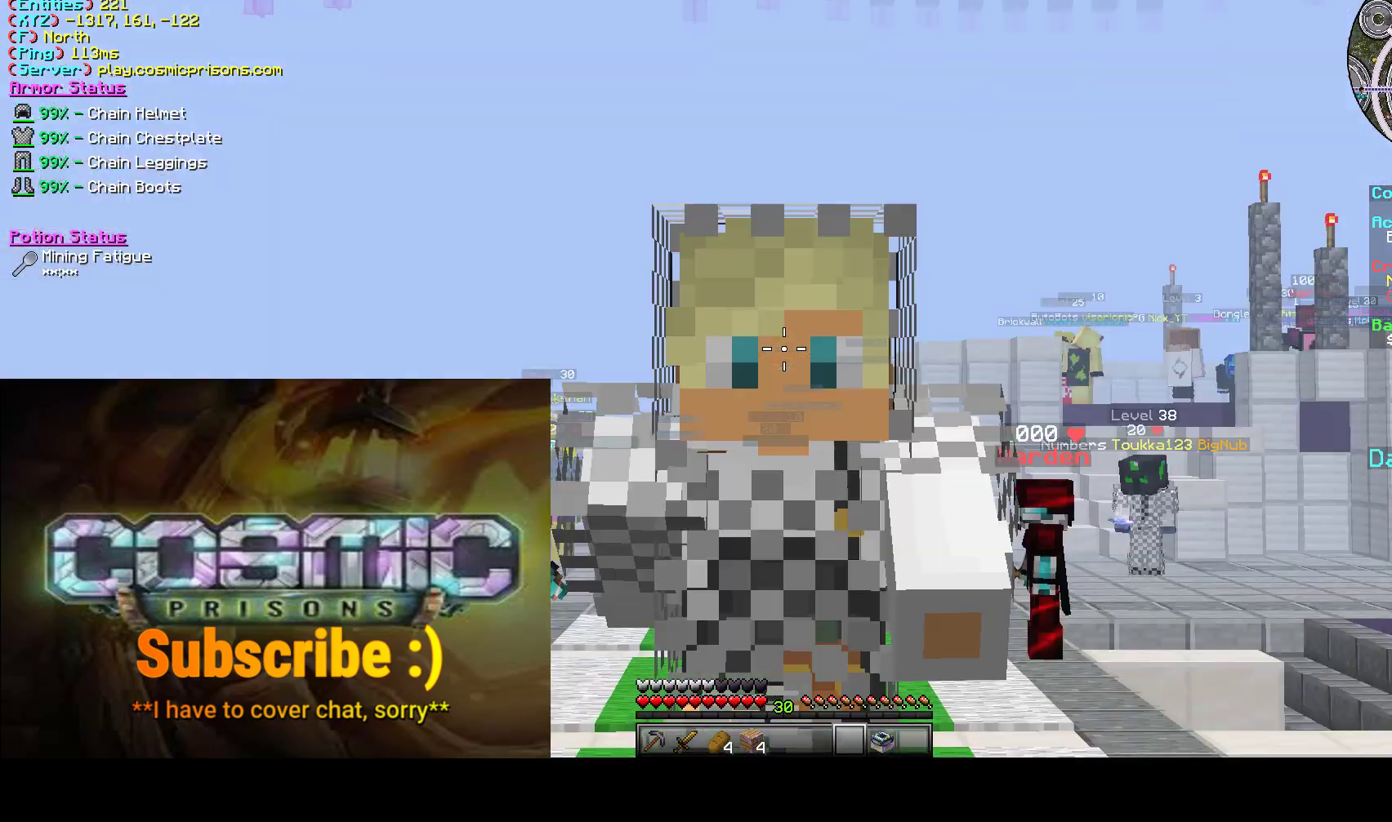
{"keys": ["w"], "mouse": [], "events": []}
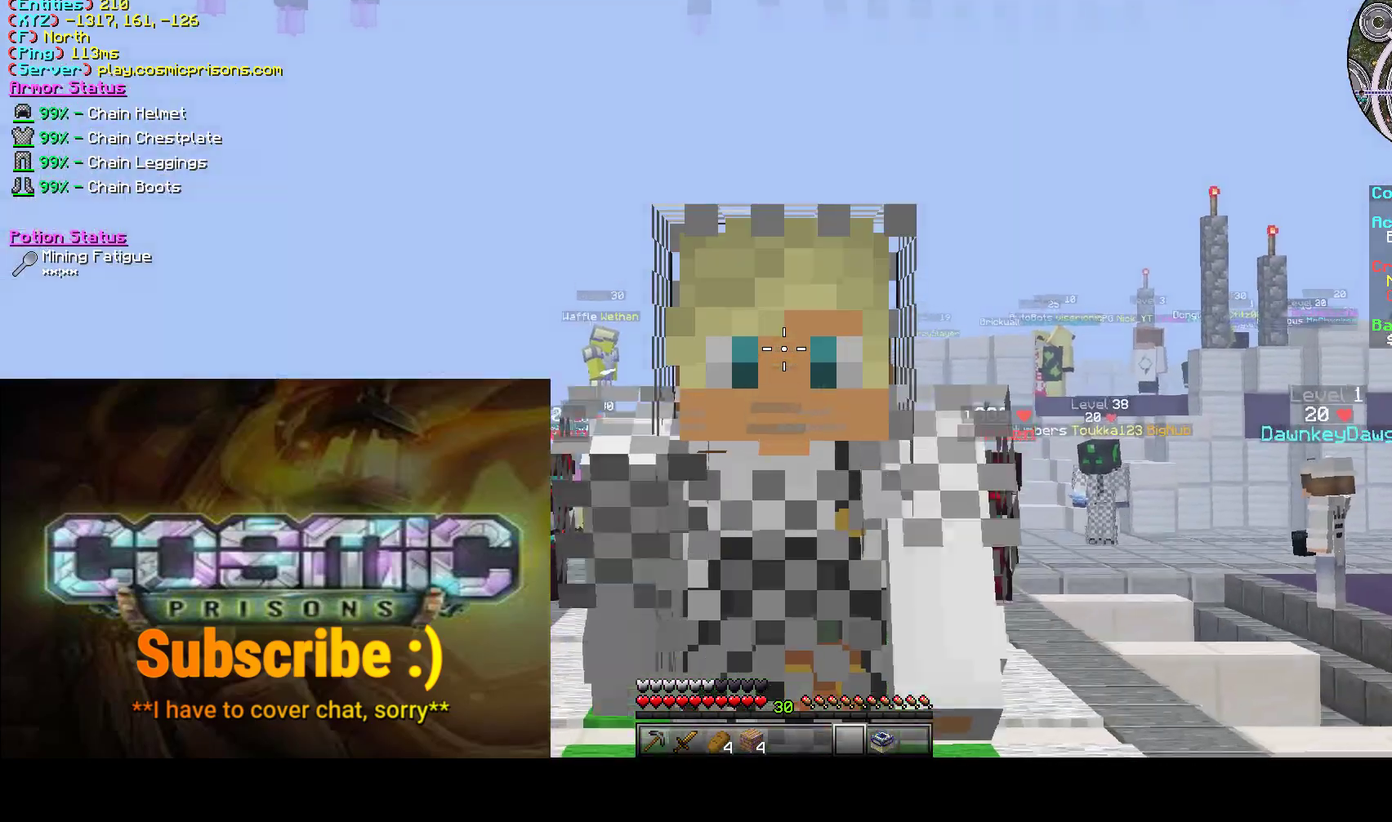
{"keys": ["w"], "mouse": [], "events": []}
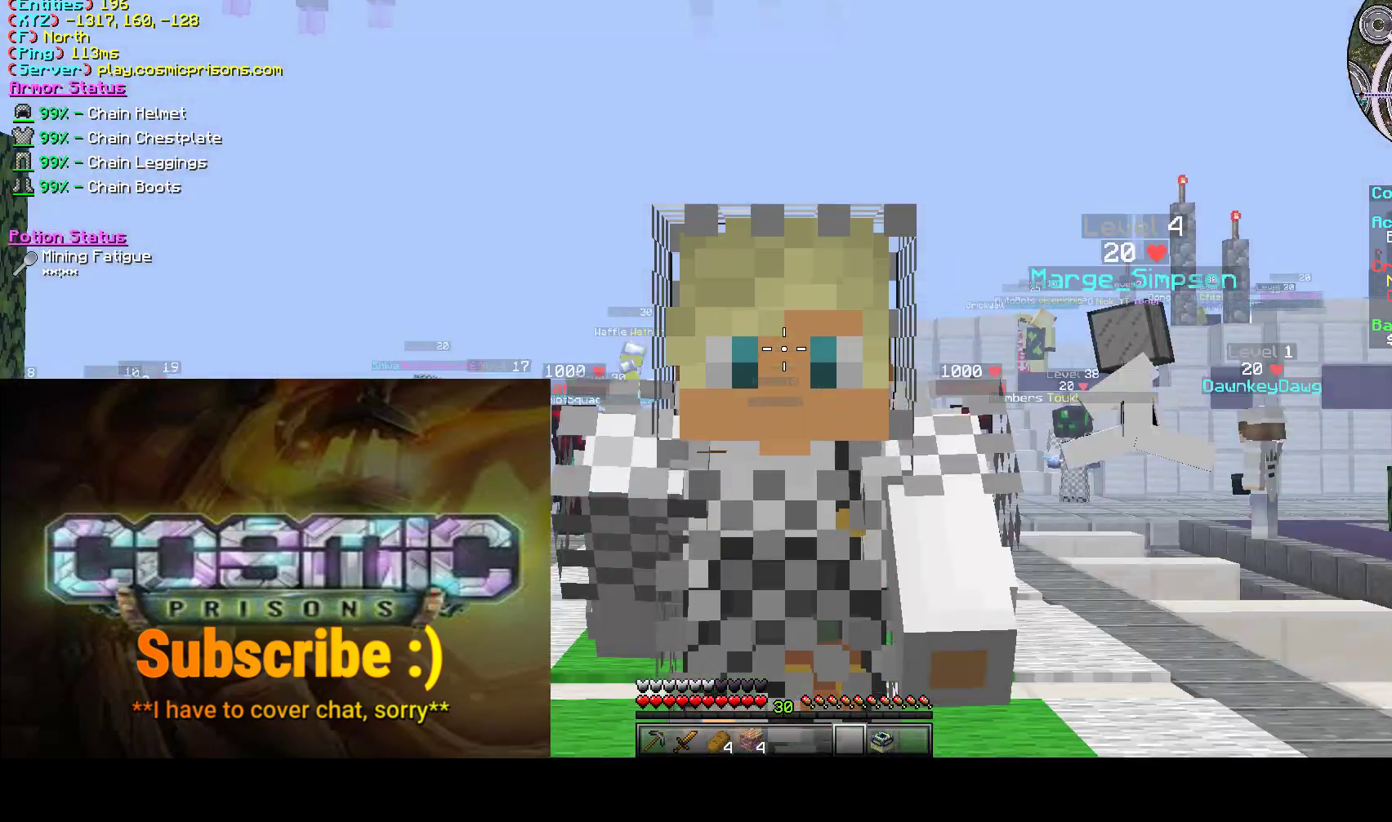
{"keys": ["w"], "mouse": [], "events": []}
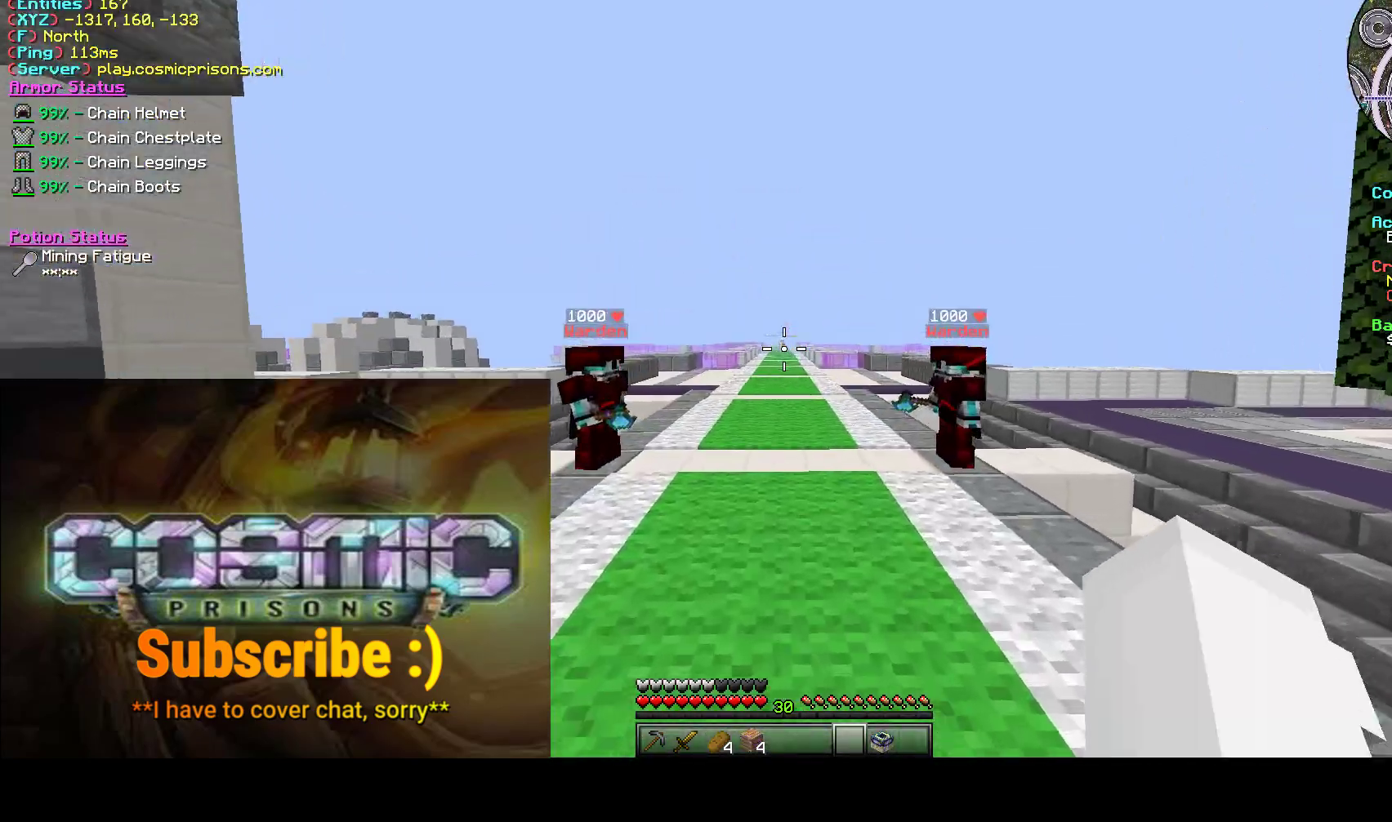
{"keys": ["w"], "mouse": [], "events": []}
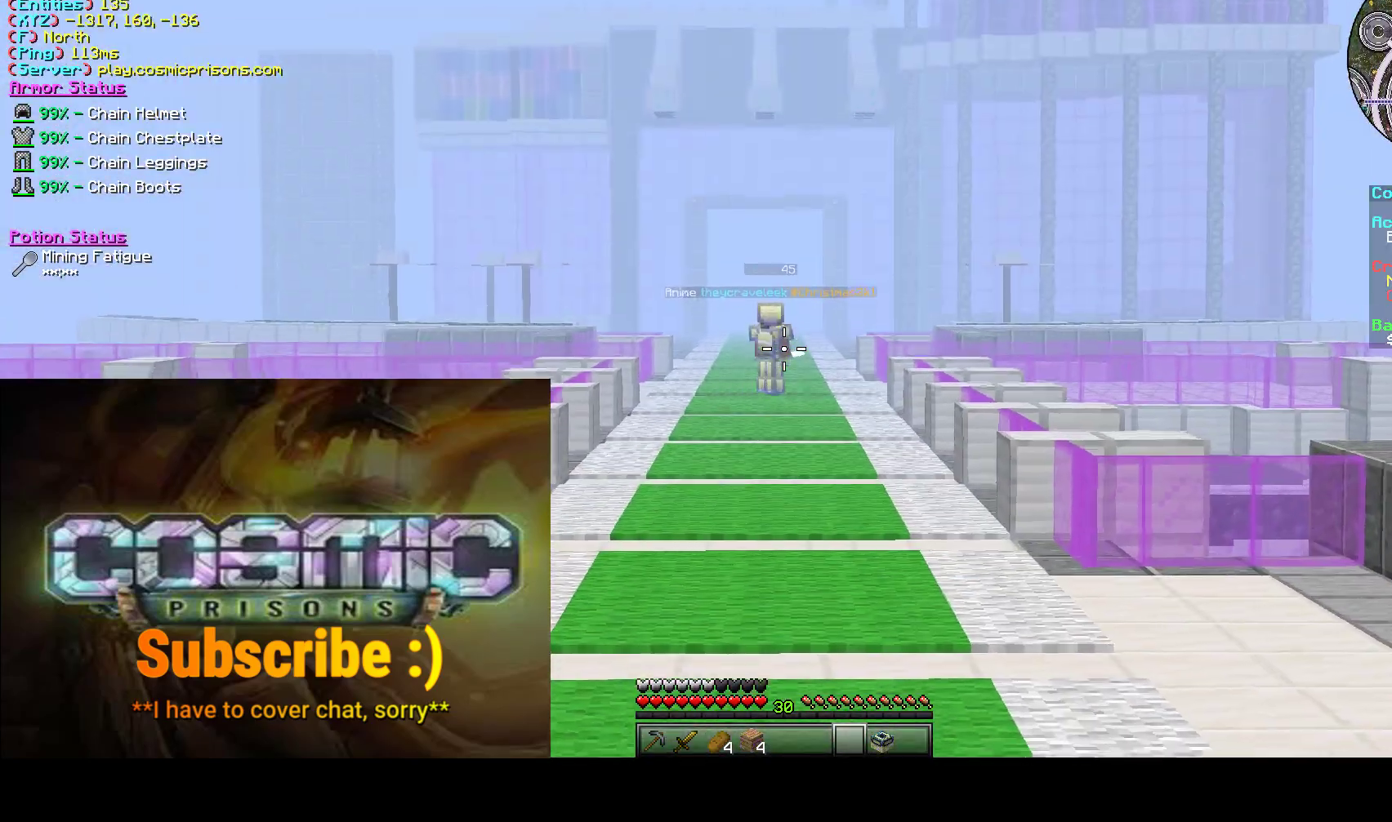
{"keys": ["w"], "mouse": [], "events": []}
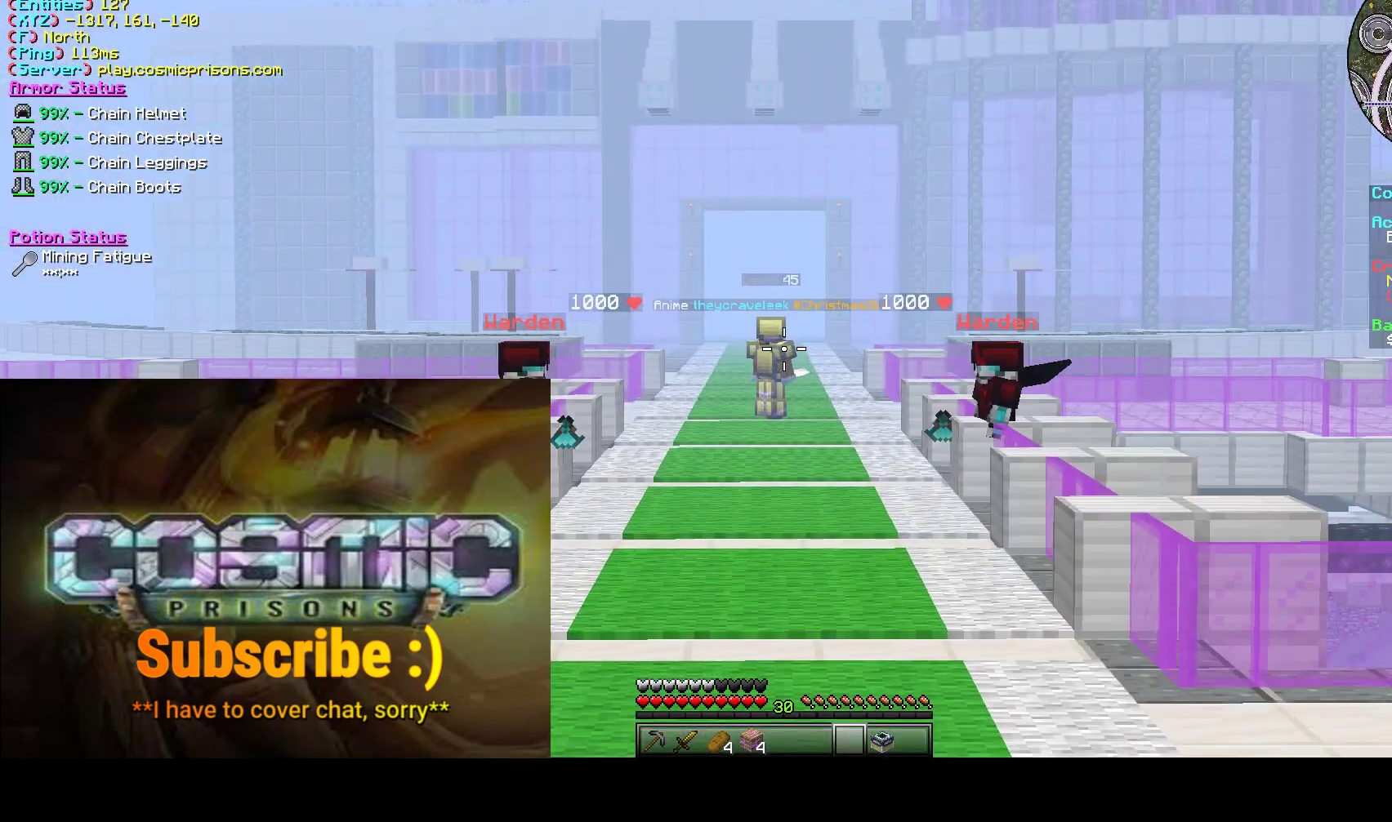
{"keys": ["w"], "mouse": [], "events": []}
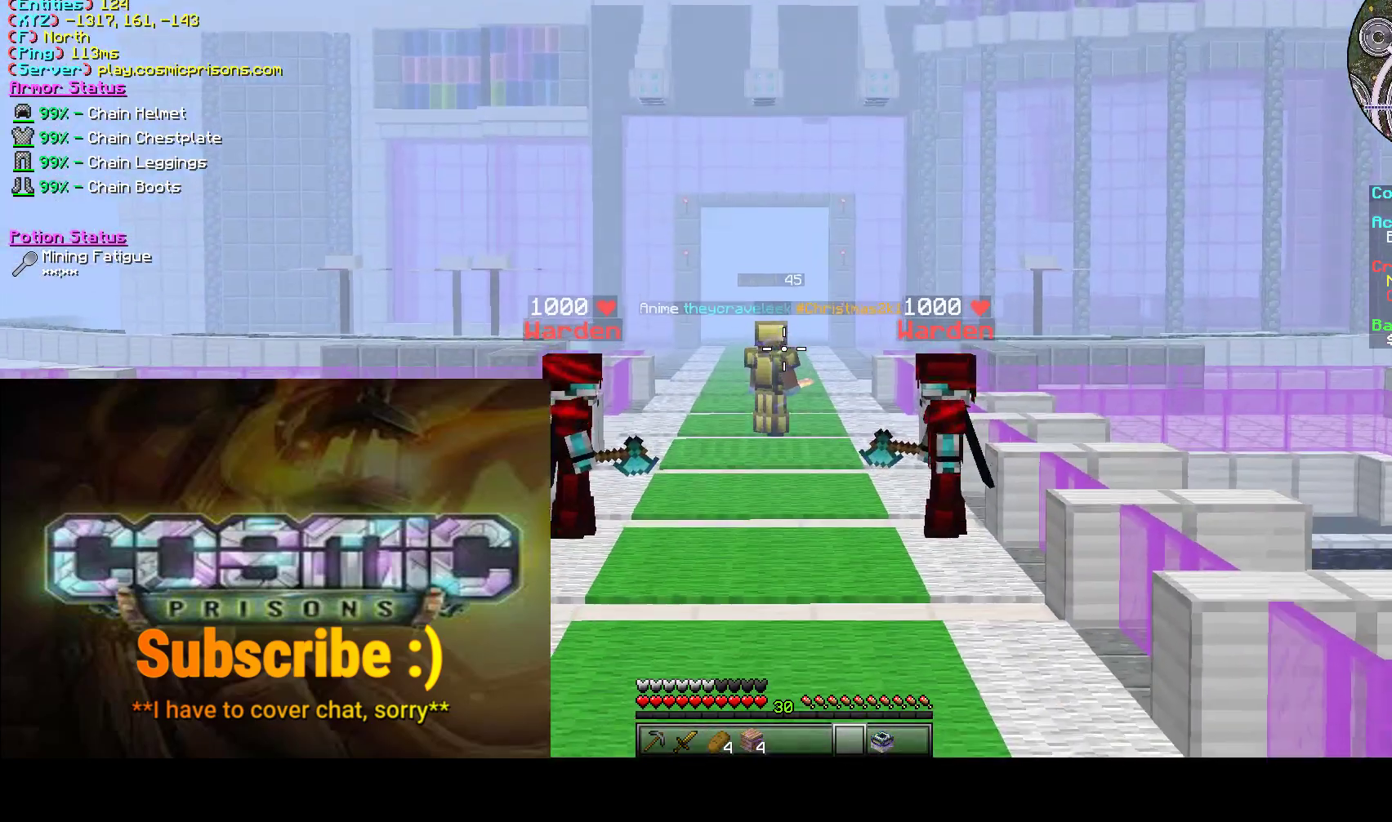
{"keys": ["w"], "mouse": [], "events": []}
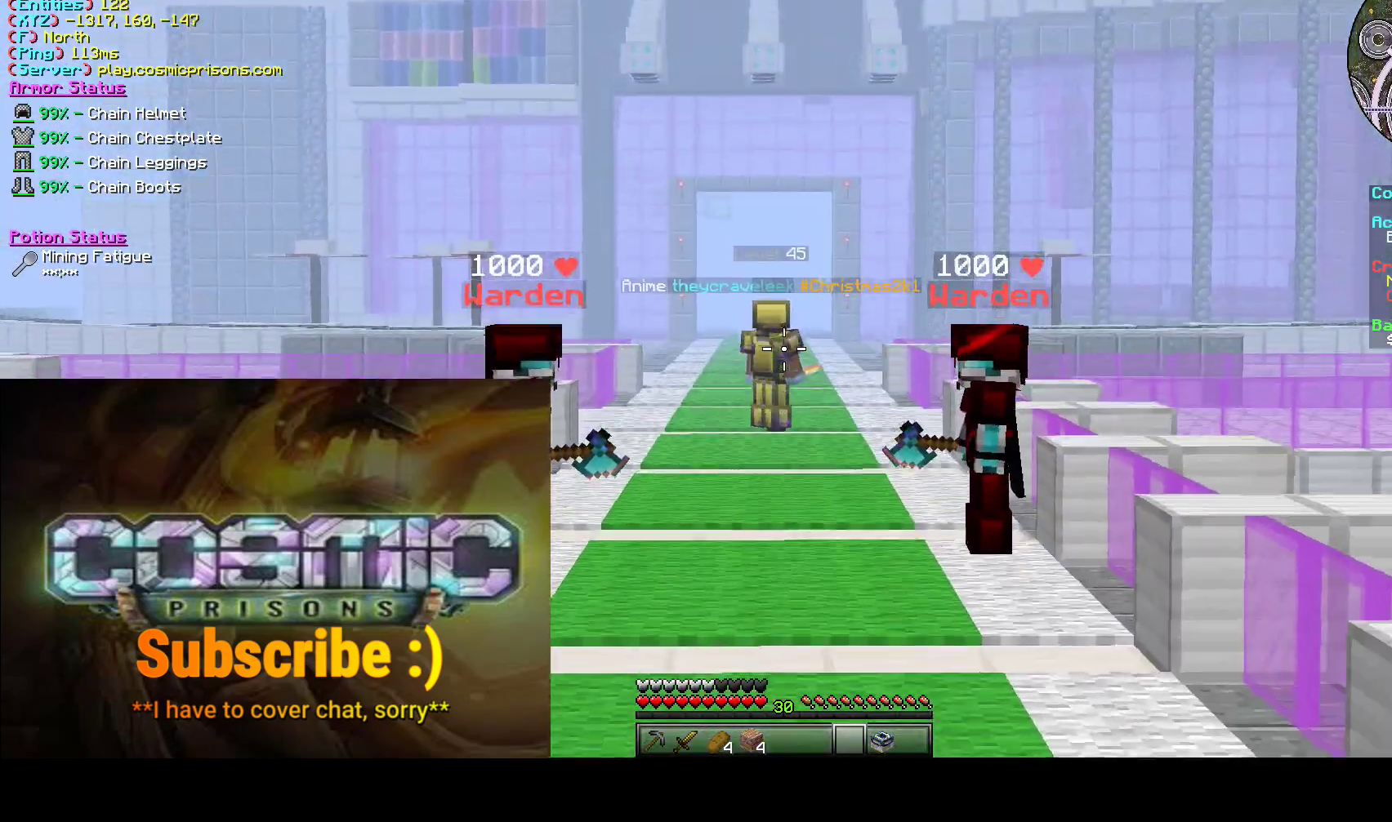
{"keys": ["w"], "mouse": [], "events": []}
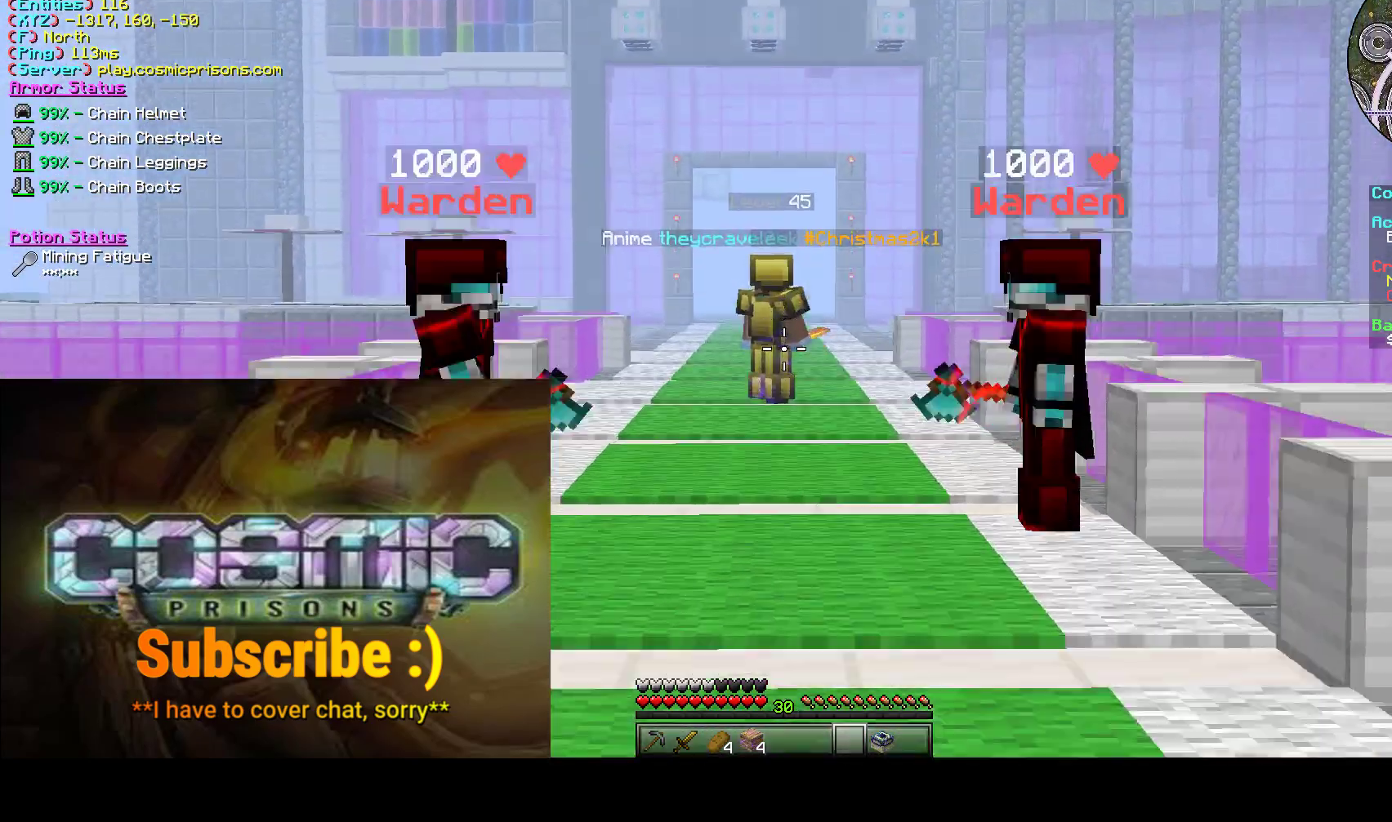
{"keys": ["w"], "mouse": [], "events": []}
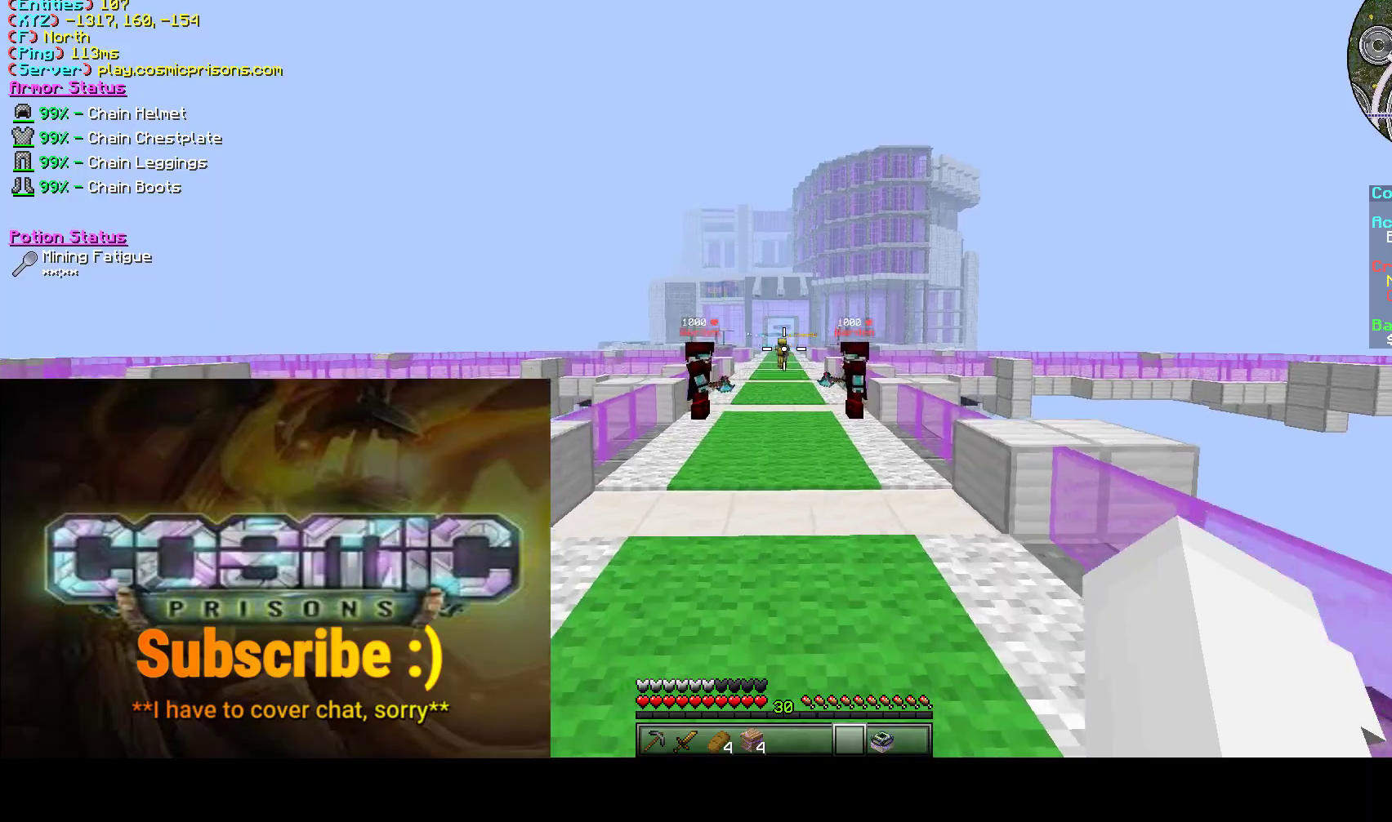
{"keys": ["w"], "mouse": [], "events": [[100, "a", "down"], [333, "a", "up"]]}
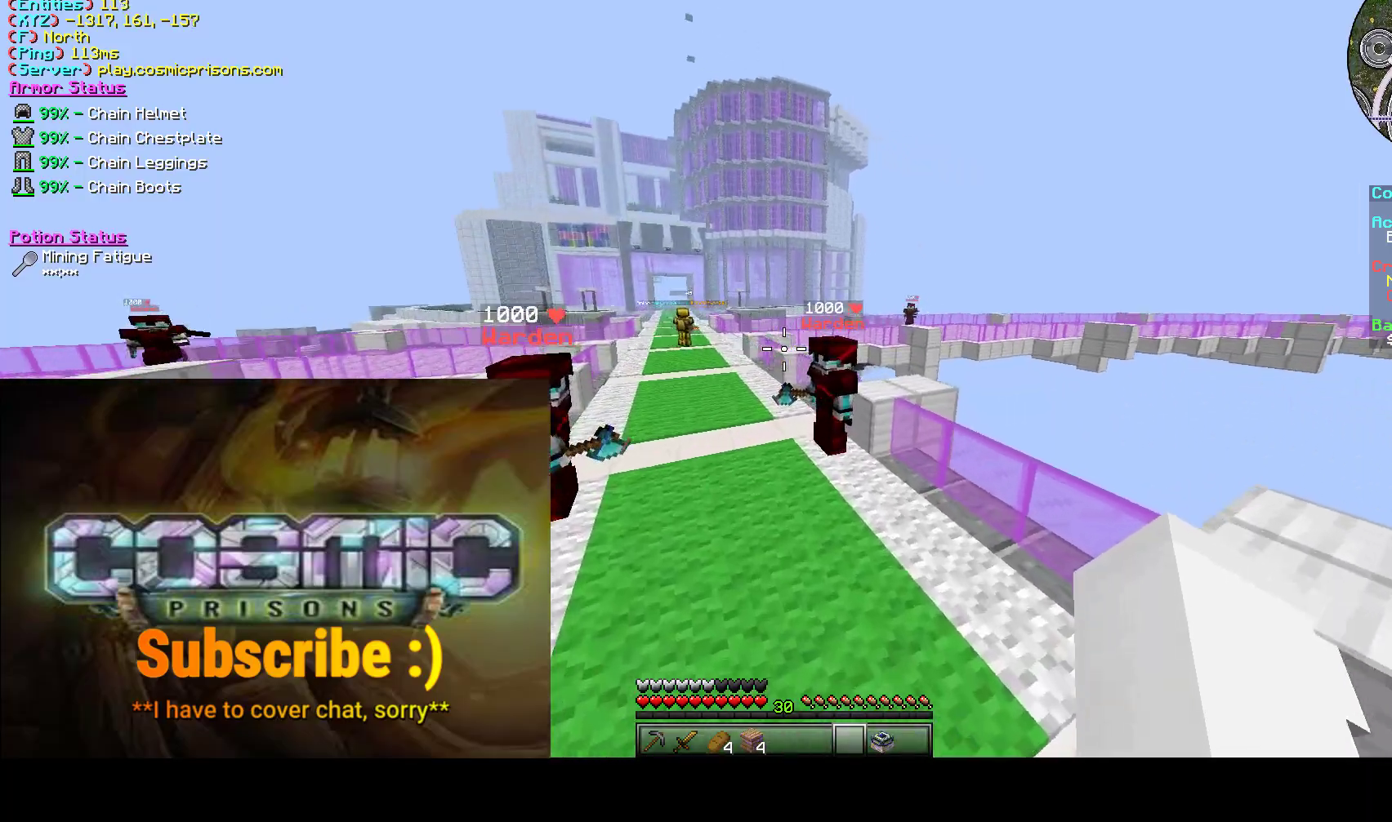
{"keys": ["a", "w"], "mouse": [], "events": [[33, "a", "down"]]}
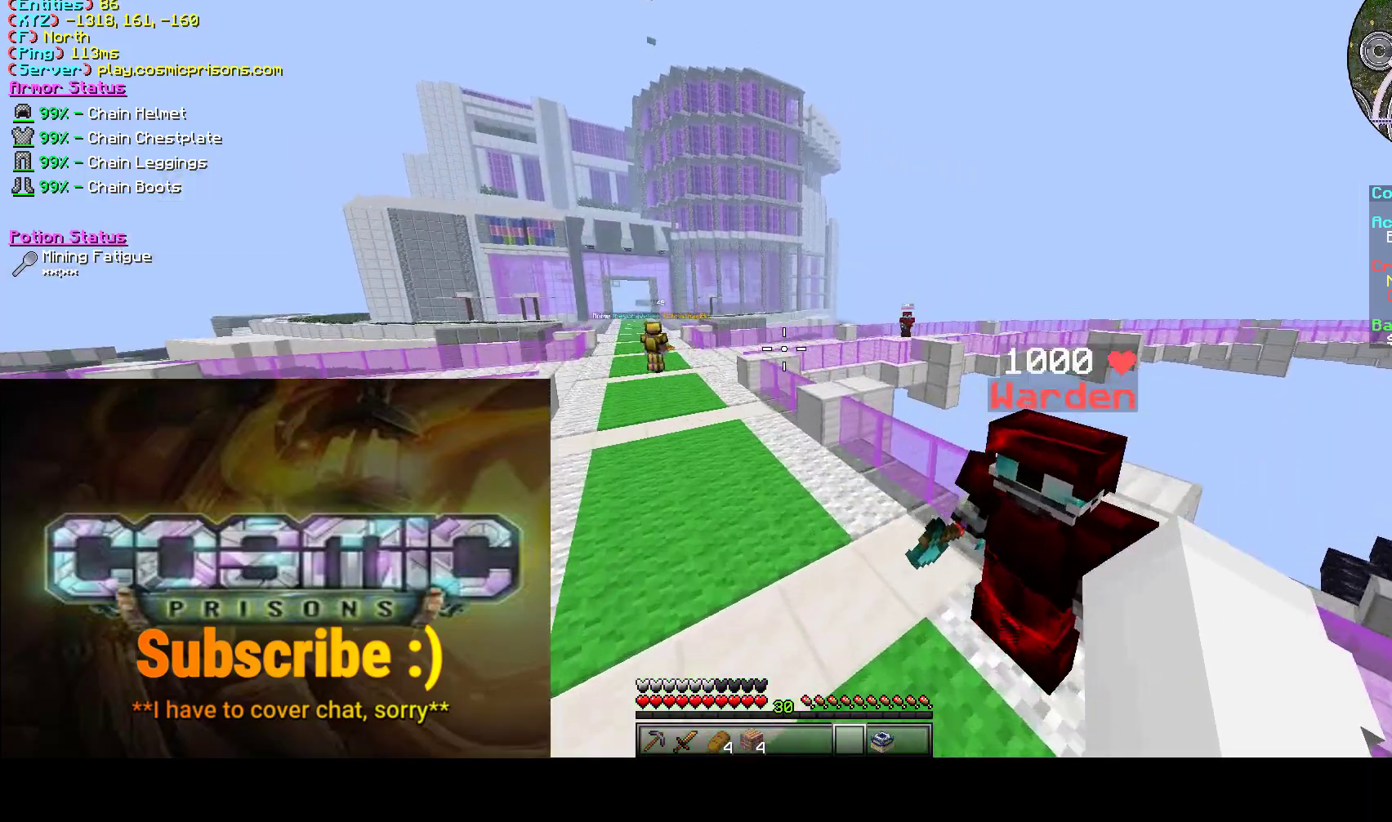
{"keys": ["a", "w"], "mouse": [], "events": []}